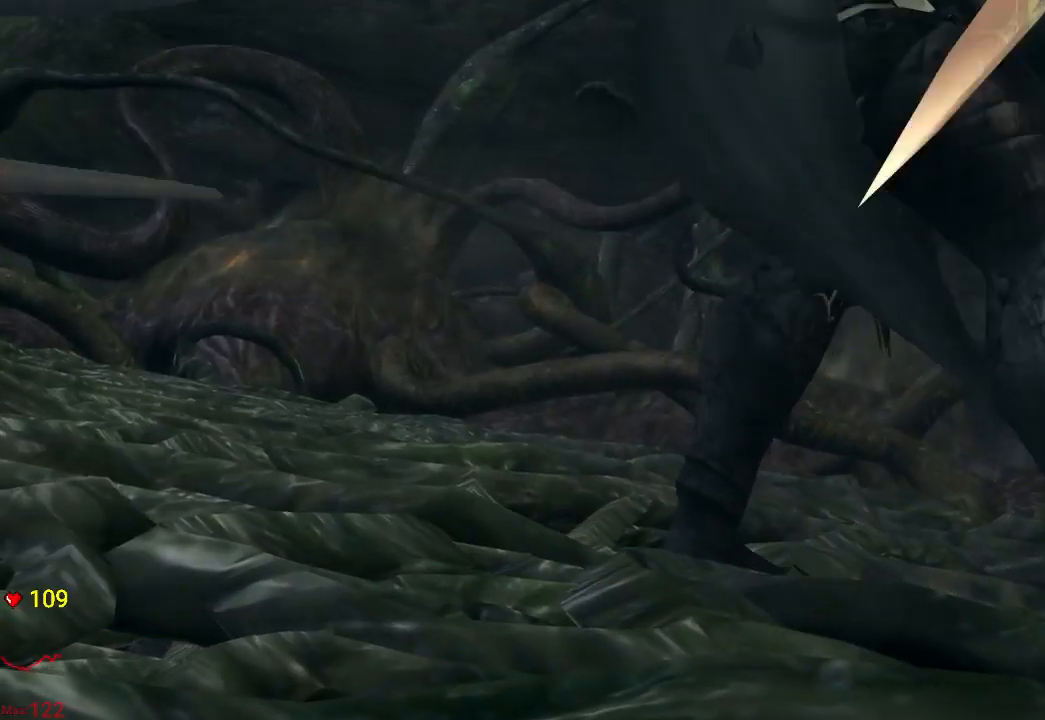
Gameplay with a controller (Xbox layout); each line is a JSON object with the inputs held at the frame after it (dt_ms = milliseconds from this image to that frame). "events" lists button and stick changes between this image and that frame as [ms after this image, input, new state], when the widget could be followed in between. Not read: DPAD_LEFT DPAD_RIGHT L3 R3.
{"dt_ms": 500, "buttons": ["START"], "left_stick": "center", "right_stick": "center", "events": [[50, "START", "down"], [250, "START", "up"], [350, "START", "down"]]}
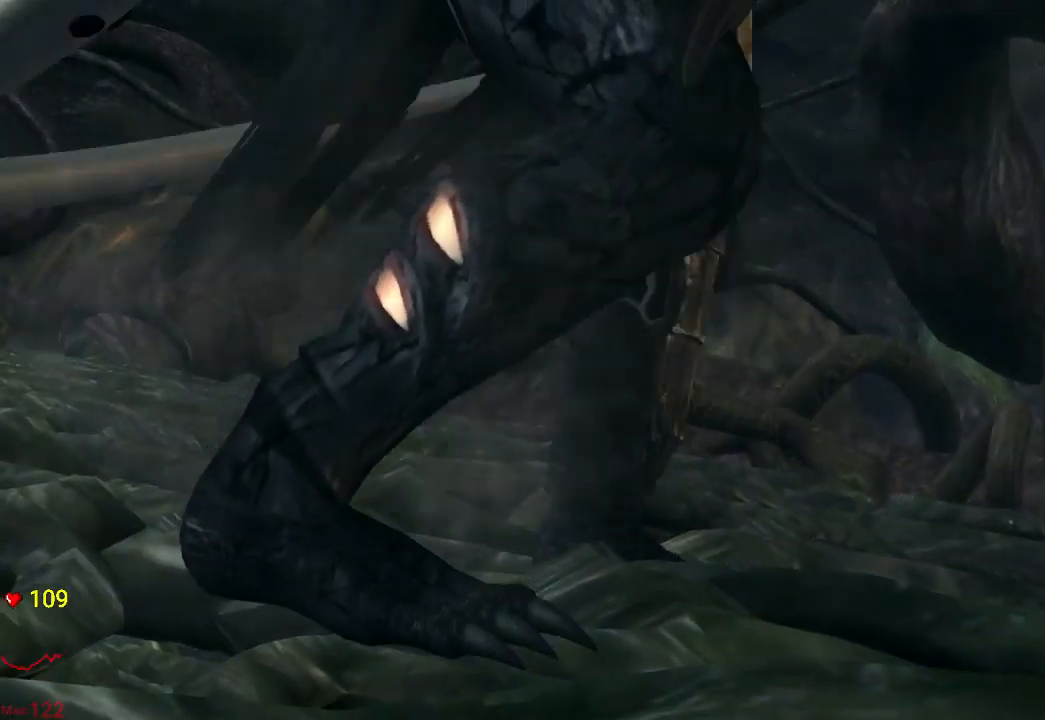
{"dt_ms": 1000, "buttons": [], "left_stick": "center", "right_stick": "center"}
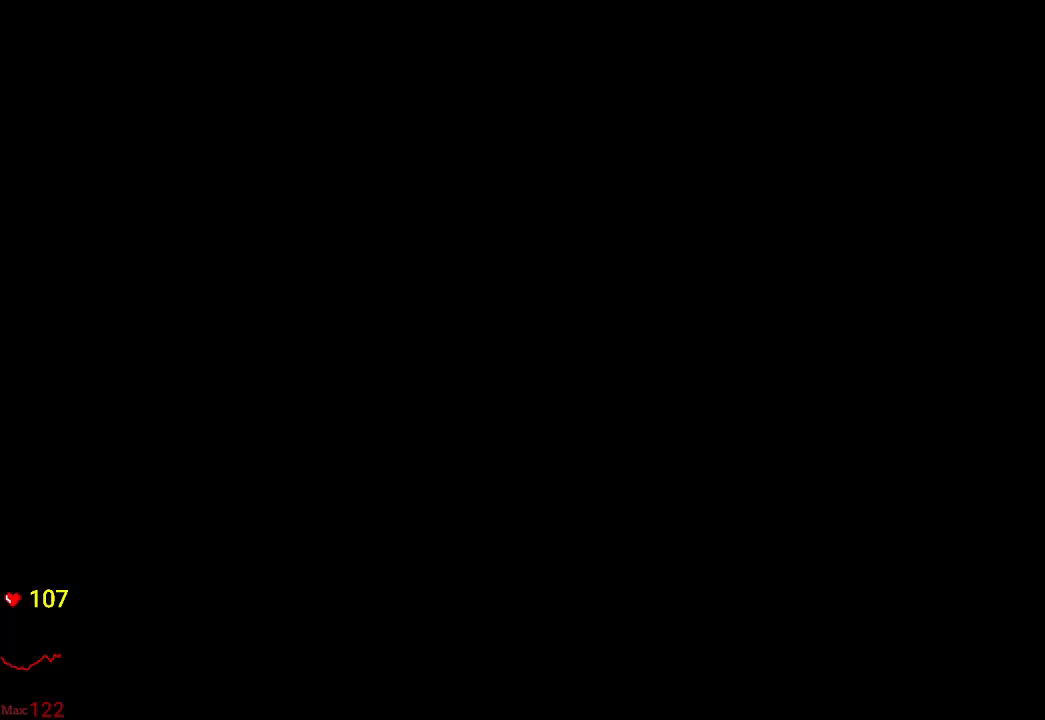
{"dt_ms": 500, "buttons": [], "left_stick": "up-right", "right_stick": "center", "events": [[133, "left_stick", "up-right"], [333, "A", "down"], [433, "A", "up"]]}
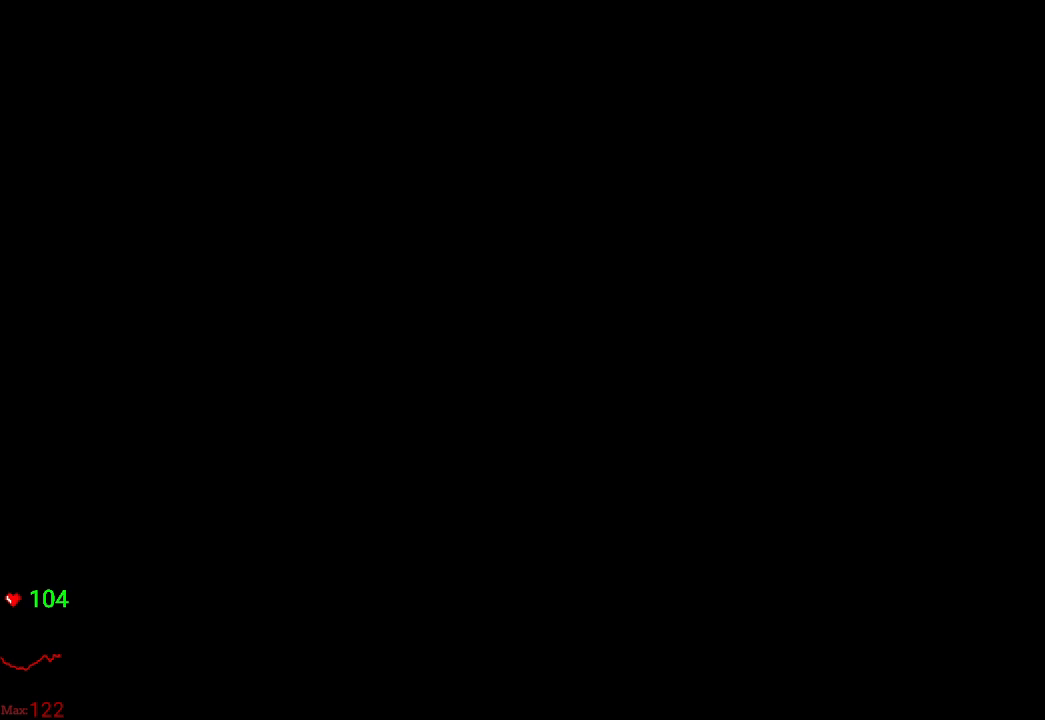
{"dt_ms": 500, "buttons": [], "left_stick": "up", "right_stick": "center", "events": [[17, "A", "down"], [100, "A", "up"], [183, "A", "down"], [283, "A", "up"], [350, "A", "down"], [467, "left_stick", "up"], [483, "A", "up"]]}
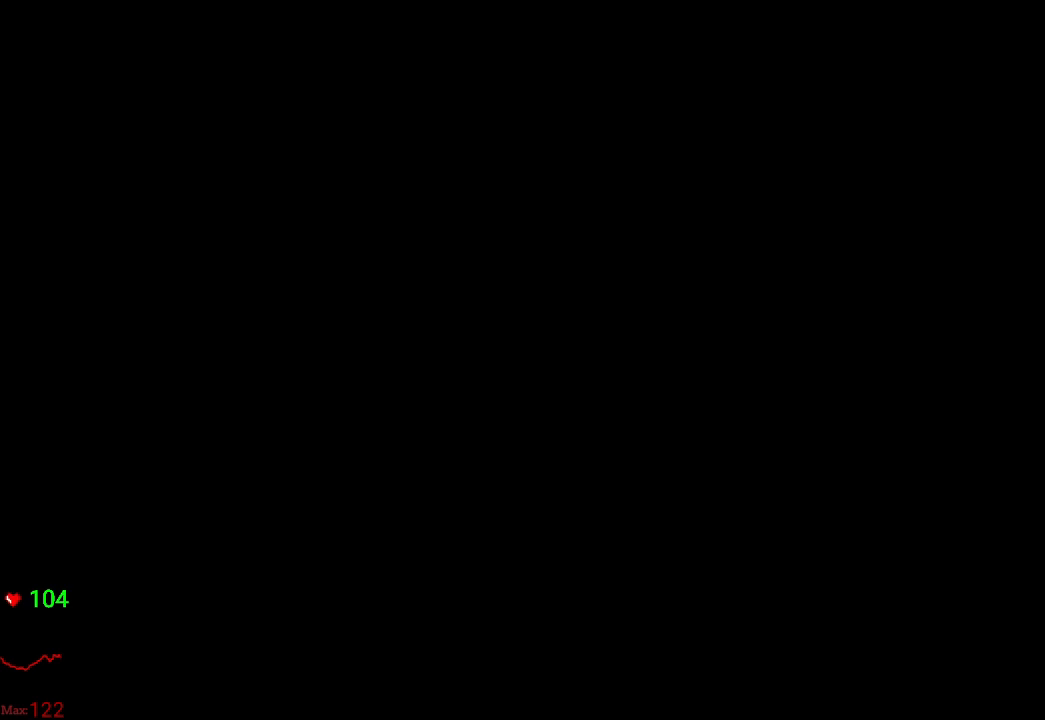
{"dt_ms": 500, "buttons": [], "left_stick": "up", "right_stick": "center", "events": [[33, "A", "down"], [133, "A", "up"], [217, "A", "down"], [317, "A", "up"], [400, "A", "down"], [450, "A", "up"]]}
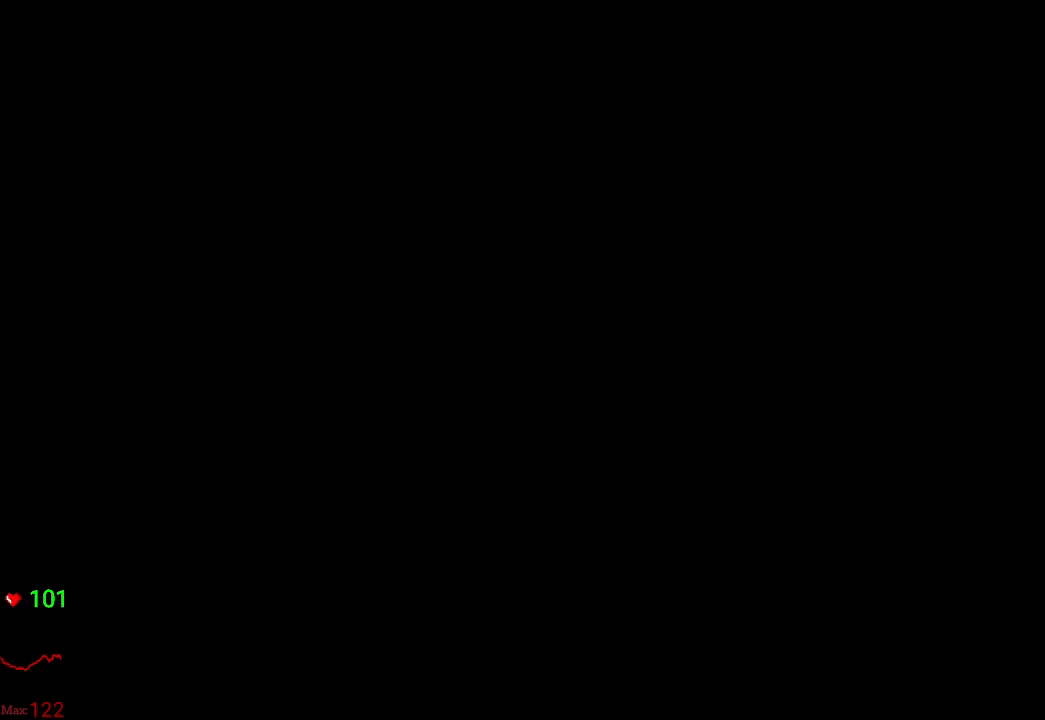
{"dt_ms": 500, "buttons": [], "left_stick": "up", "right_stick": "center", "events": [[67, "A", "down"], [150, "A", "up"], [217, "A", "down"], [333, "A", "up"], [400, "A", "down"], [500, "A", "up"]]}
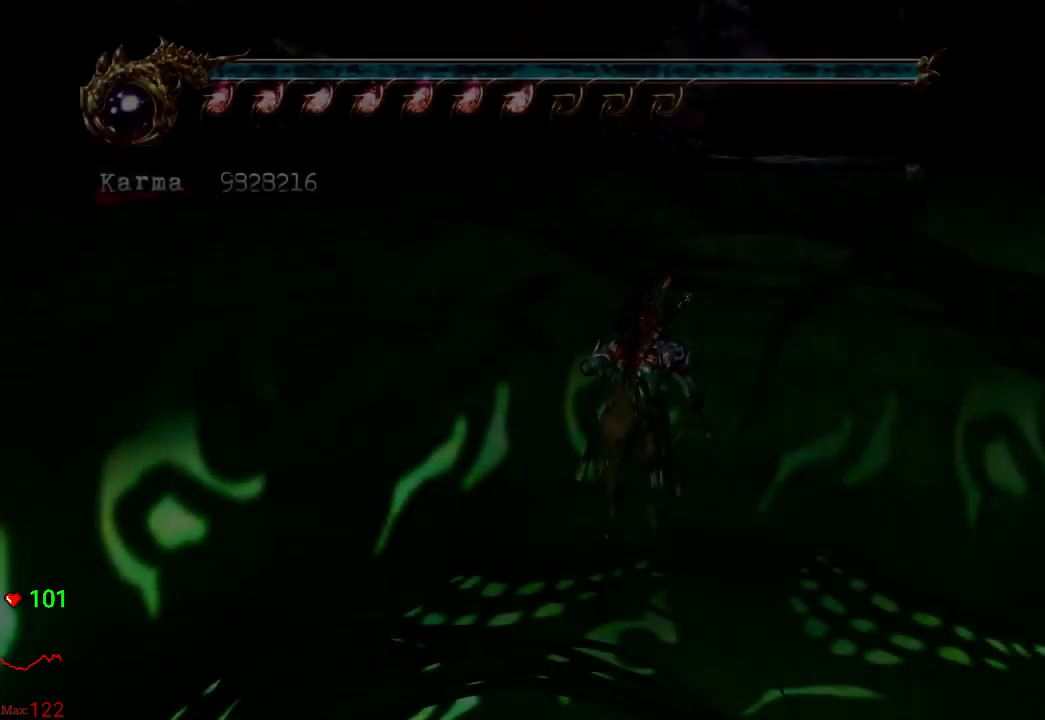
{"dt_ms": 500, "buttons": ["A"], "left_stick": "up", "right_stick": "center", "events": [[100, "A", "down"], [167, "A", "up"], [267, "A", "down"], [367, "A", "up"], [450, "A", "down"]]}
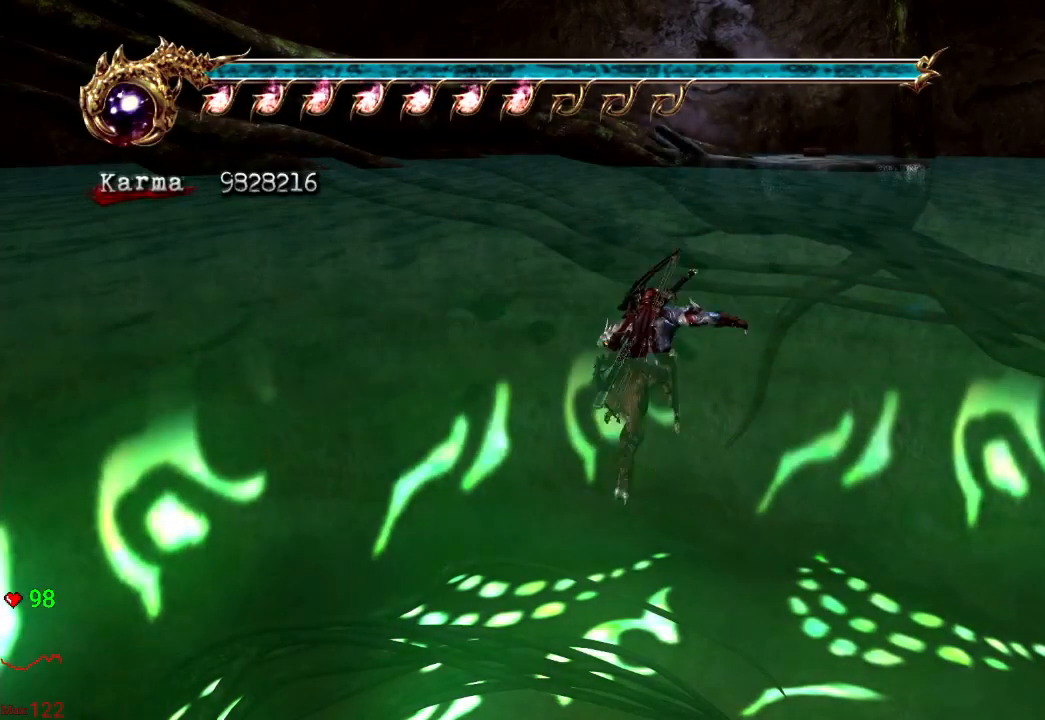
{"dt_ms": 500, "buttons": ["Y"], "left_stick": "up", "right_stick": "center", "events": [[33, "A", "up"], [200, "A", "down"], [267, "A", "up"], [417, "Y", "down"]]}
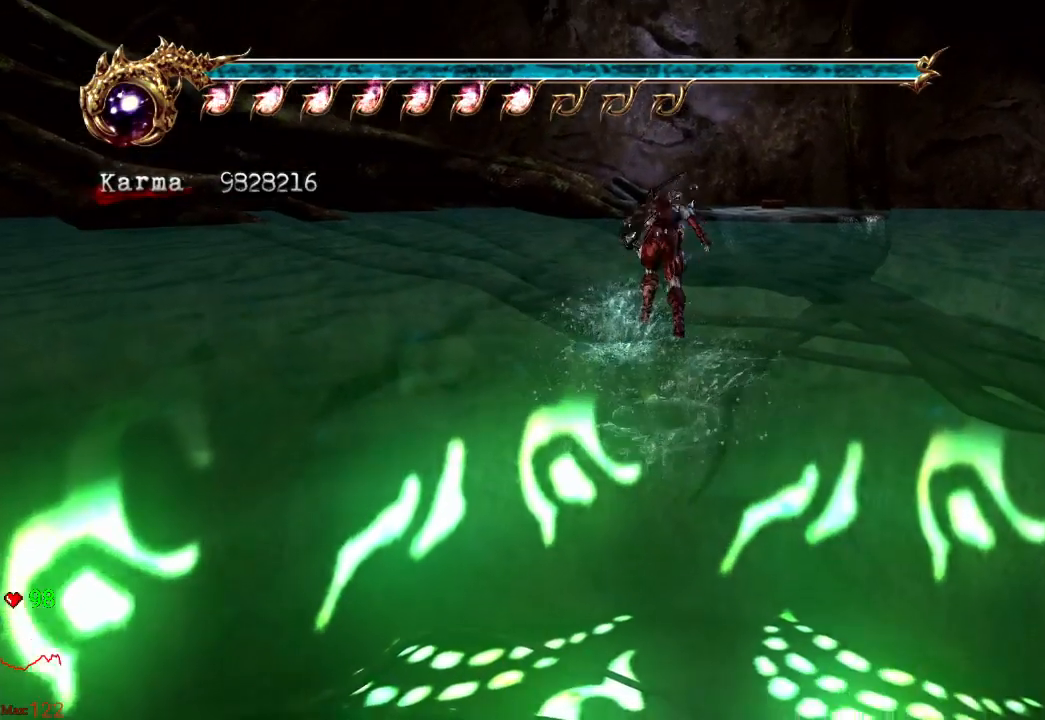
{"dt_ms": 500, "buttons": [], "left_stick": "up-right", "right_stick": "center", "events": [[50, "Y", "up"], [283, "left_stick", "up-right"]]}